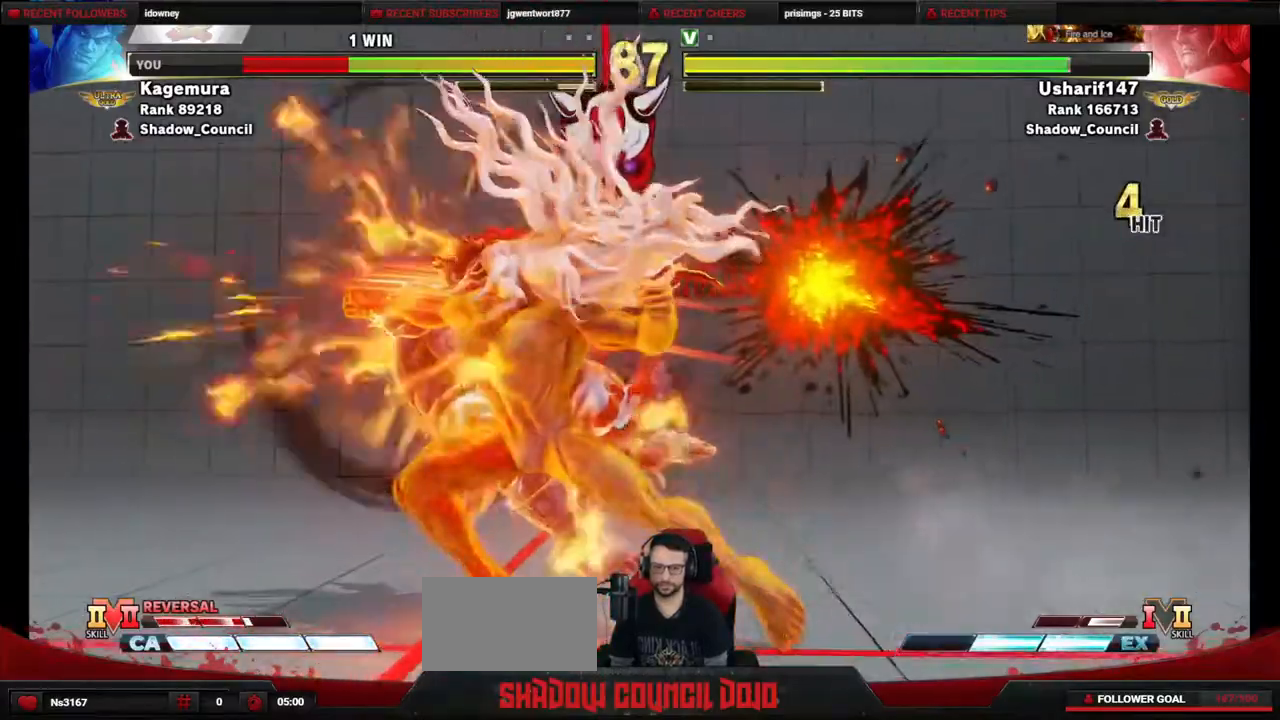
Gameplay with a controller (PlayStation layout); each line is a JSON object with the inputs held at the frame after it. "events" lists button and stick changes between this image and that frame as [ms after this image, input, new state], when the widget could be followed in between. Not read: L3 R3 other_buttons.
{"buttons": ["DPAD_DOWN", "DPAD_LEFT"], "events": [[117, "DPAD_DOWN", "down"], [217, "DPAD_DOWN", "up"], [317, "DPAD_DOWN", "down"], [400, "DPAD_DOWN", "up"], [467, "DPAD_DOWN", "down"]]}
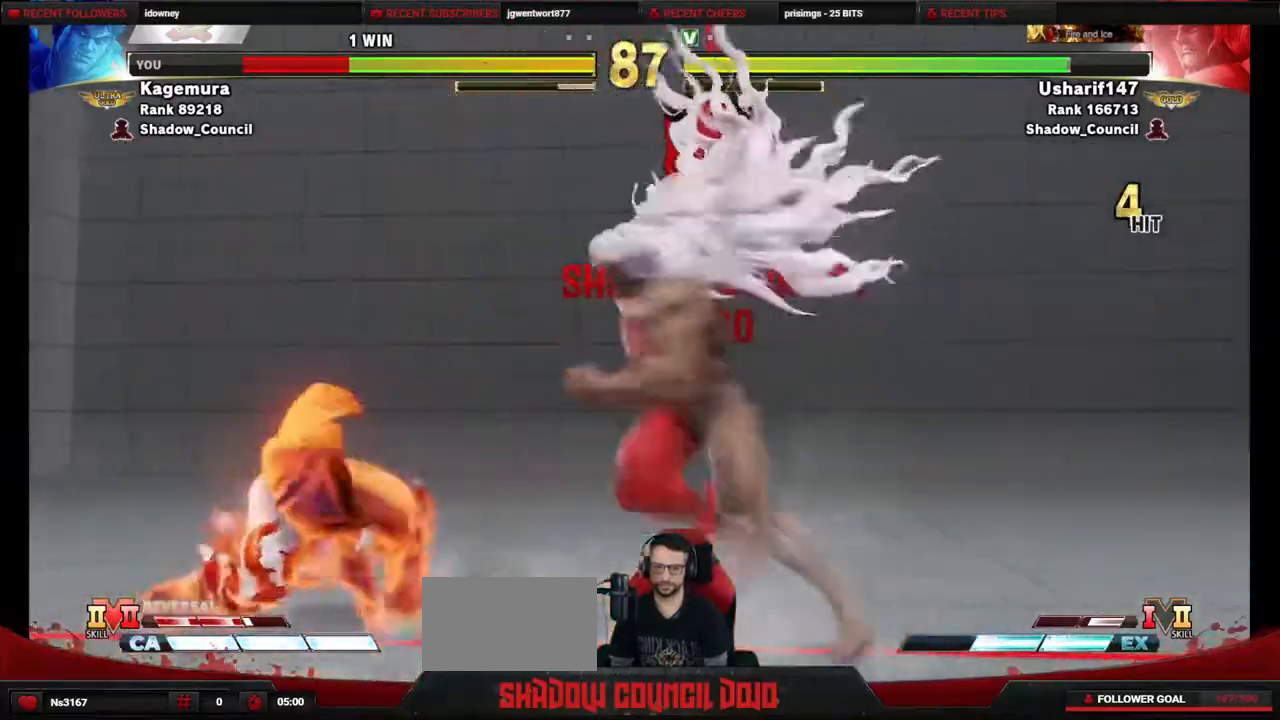
{"buttons": ["DPAD_DOWN", "DPAD_LEFT"], "events": [[300, "CROSS", "down"], [300, "SQUARE", "down"], [367, "CROSS", "up"], [367, "SQUARE", "up"]]}
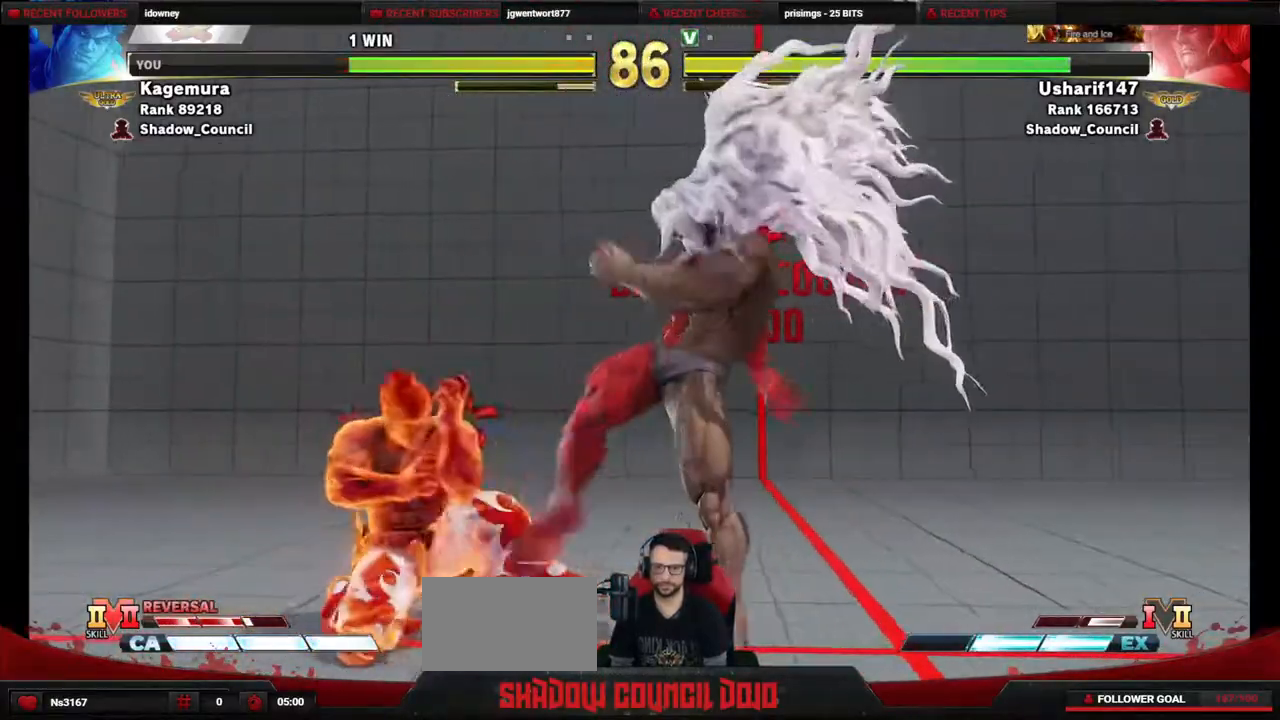
{"buttons": ["DPAD_DOWN", "DPAD_LEFT"], "events": [[267, "CROSS", "down"], [267, "SQUARE", "down"], [300, "CROSS", "up"], [317, "SQUARE", "up"]]}
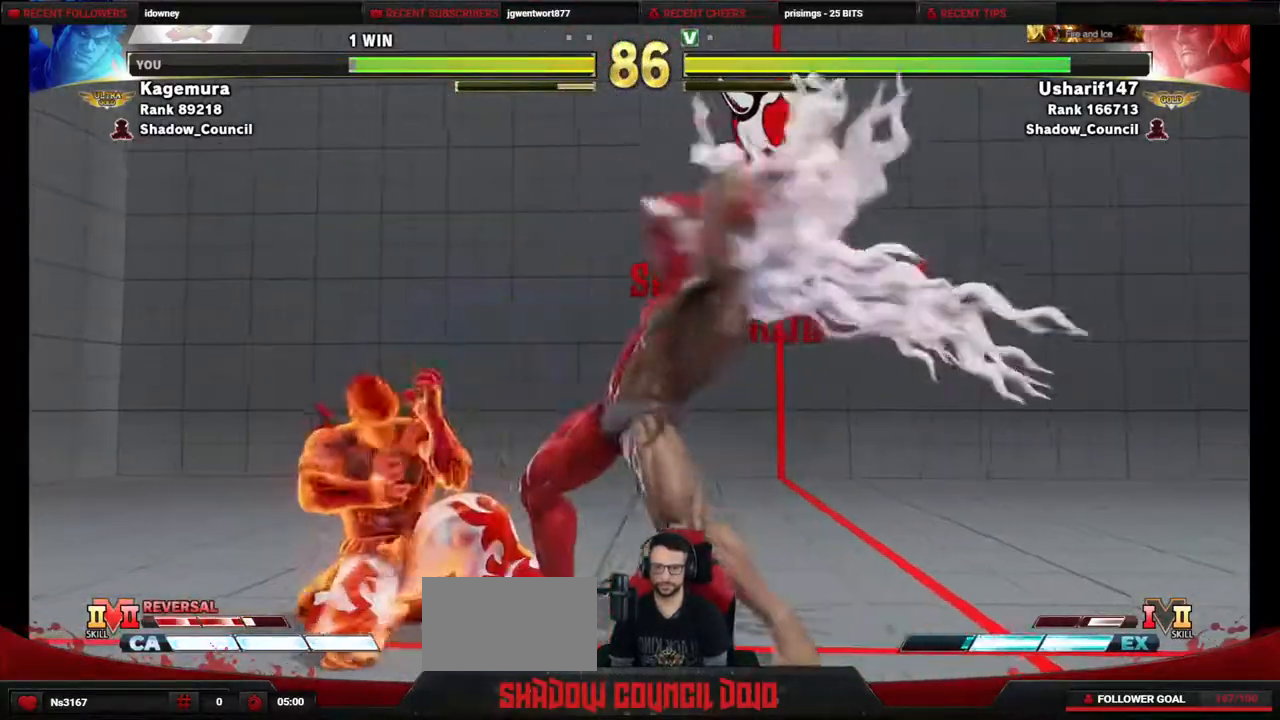
{"buttons": ["DPAD_DOWN", "DPAD_LEFT"], "events": []}
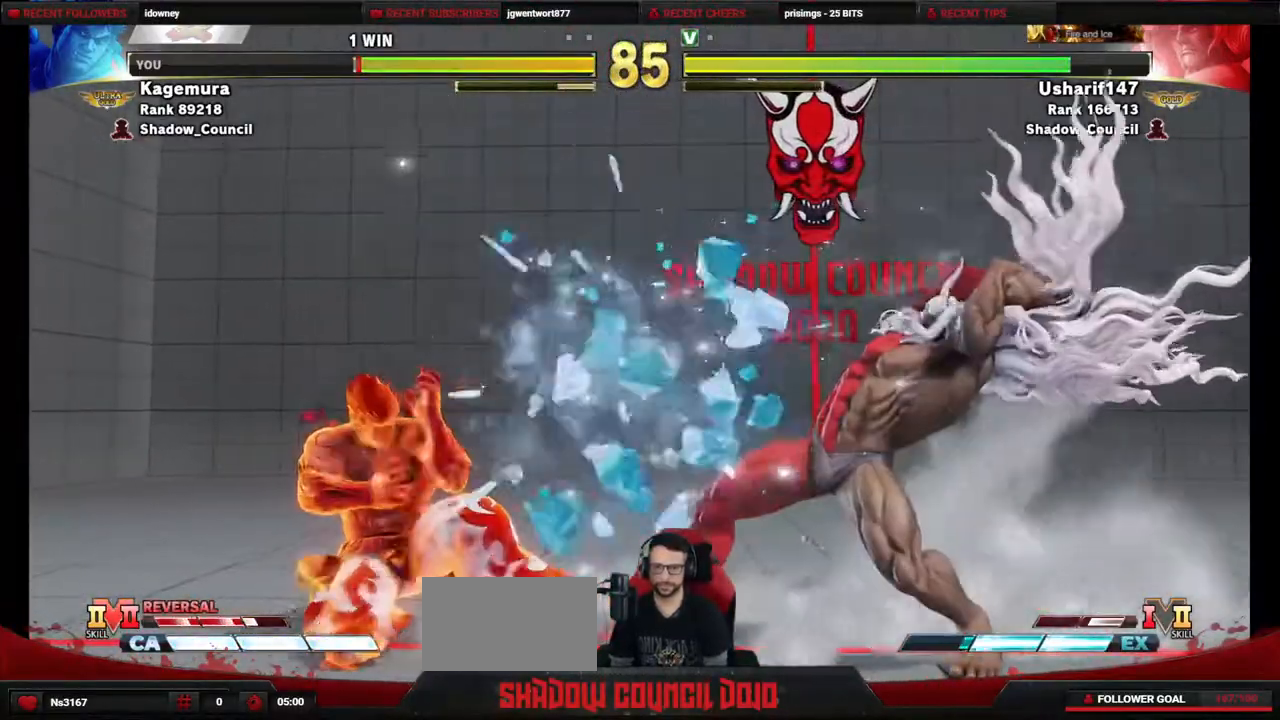
{"buttons": ["DPAD_DOWN", "DPAD_LEFT"], "events": [[83, "DPAD_DOWN", "up"], [100, "DPAD_LEFT", "up"], [200, "DPAD_RIGHT", "down"], [317, "DPAD_RIGHT", "up"], [317, "TRIANGLE", "down"], [417, "TRIANGLE", "up"], [433, "DPAD_RIGHT", "down"], [467, "DPAD_DOWN", "down"], [500, "DPAD_LEFT", "down"], [500, "DPAD_RIGHT", "up"]]}
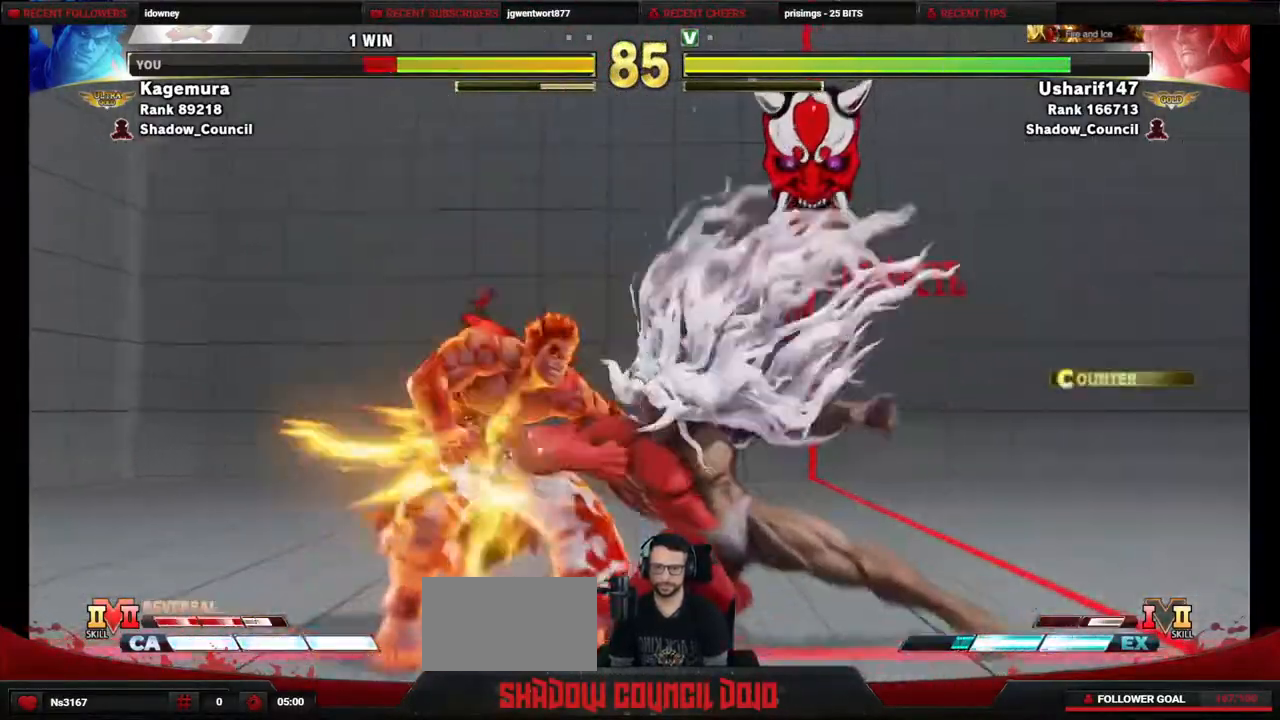
{"buttons": ["DPAD_DOWN", "DPAD_LEFT"], "events": [[83, "DPAD_DOWN", "up"], [83, "SQUARE", "down"], [217, "SQUARE", "up"], [233, "DPAD_DOWN", "down"]]}
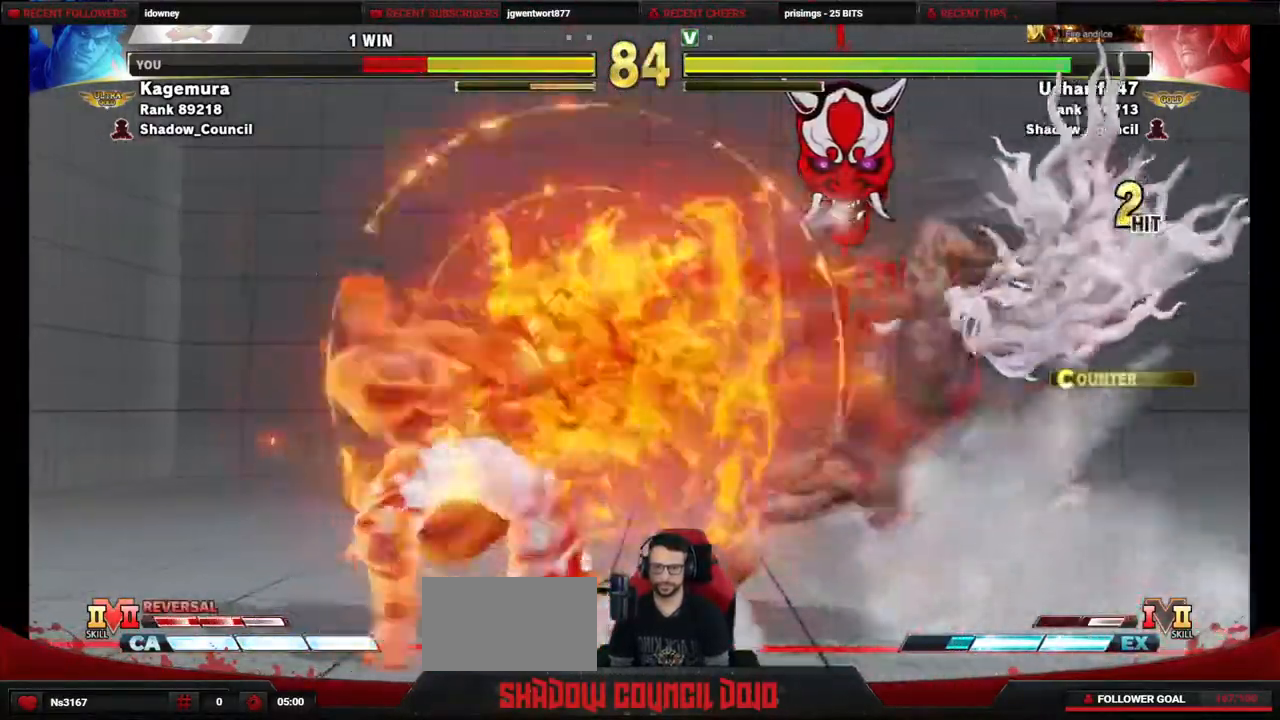
{"buttons": ["DPAD_UP", "DPAD_RIGHT"], "events": [[317, "DPAD_DOWN", "up"], [317, "DPAD_LEFT", "up"], [350, "DPAD_RIGHT", "down"], [367, "DPAD_UP", "down"]]}
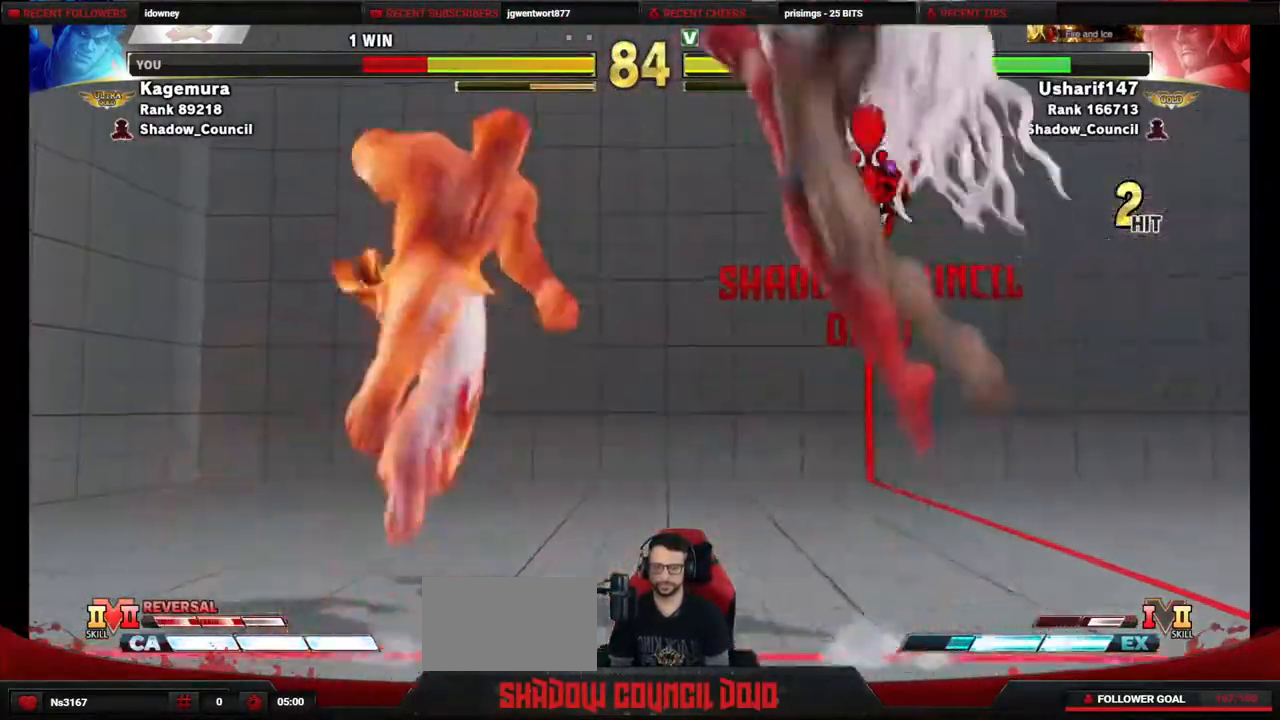
{"buttons": [], "events": [[33, "DPAD_RIGHT", "up"], [100, "DPAD_UP", "up"], [250, "CIRCLE", "down"], [417, "CIRCLE", "up"]]}
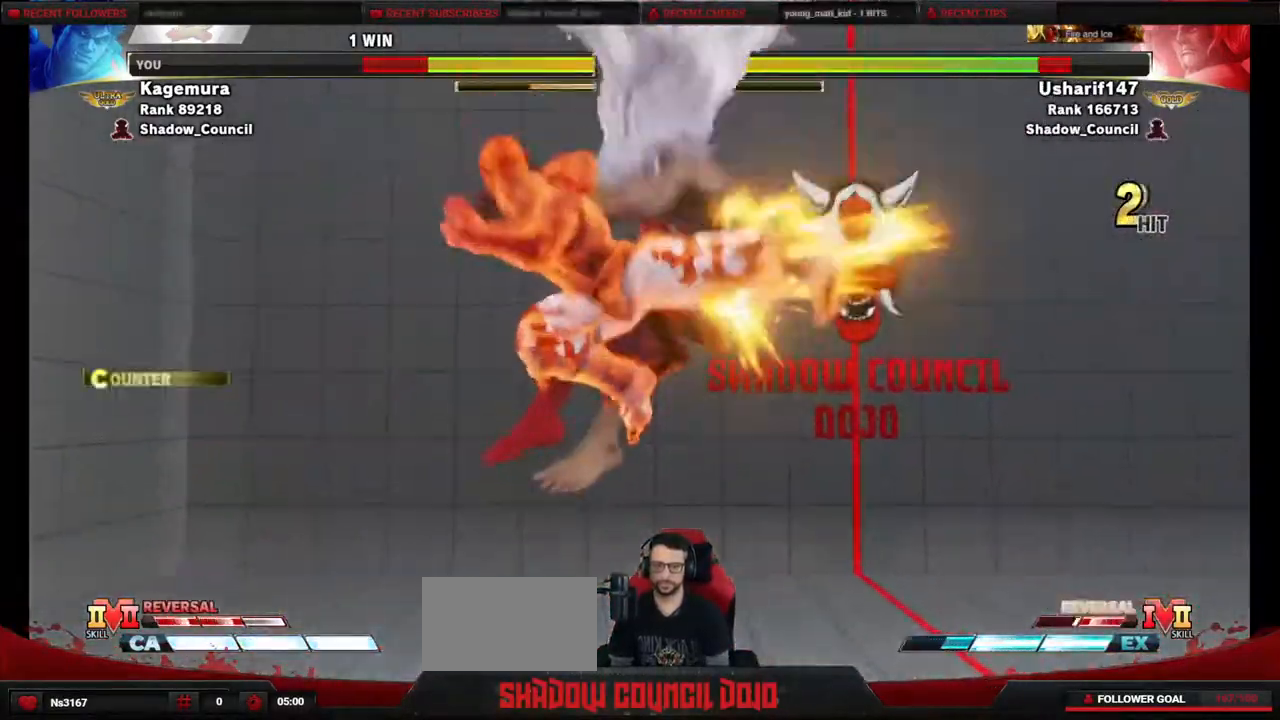
{"buttons": ["DPAD_RIGHT"], "events": [[117, "DPAD_RIGHT", "down"], [183, "DPAD_RIGHT", "up"], [283, "DPAD_RIGHT", "down"]]}
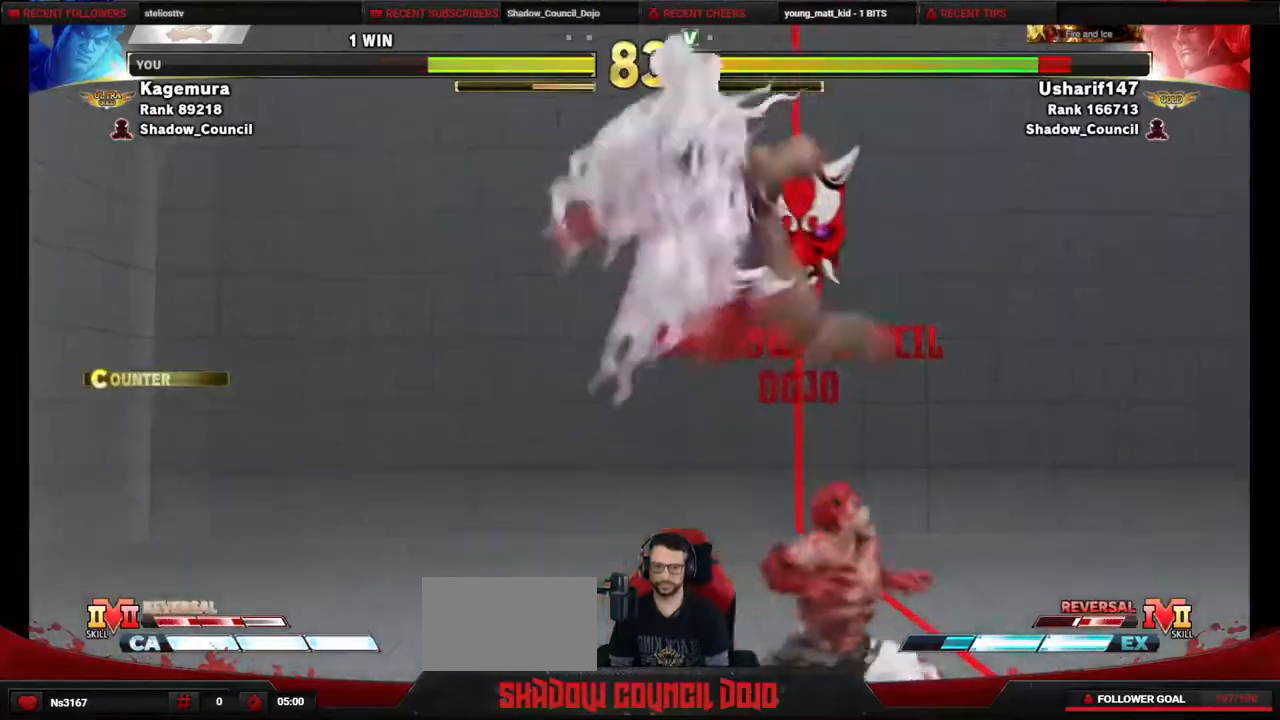
{"buttons": ["DPAD_LEFT"], "events": [[67, "DPAD_RIGHT", "up"], [150, "DPAD_LEFT", "down"], [183, "CROSS", "down"], [200, "SQUARE", "down"], [300, "SQUARE", "up"], [317, "CROSS", "up"]]}
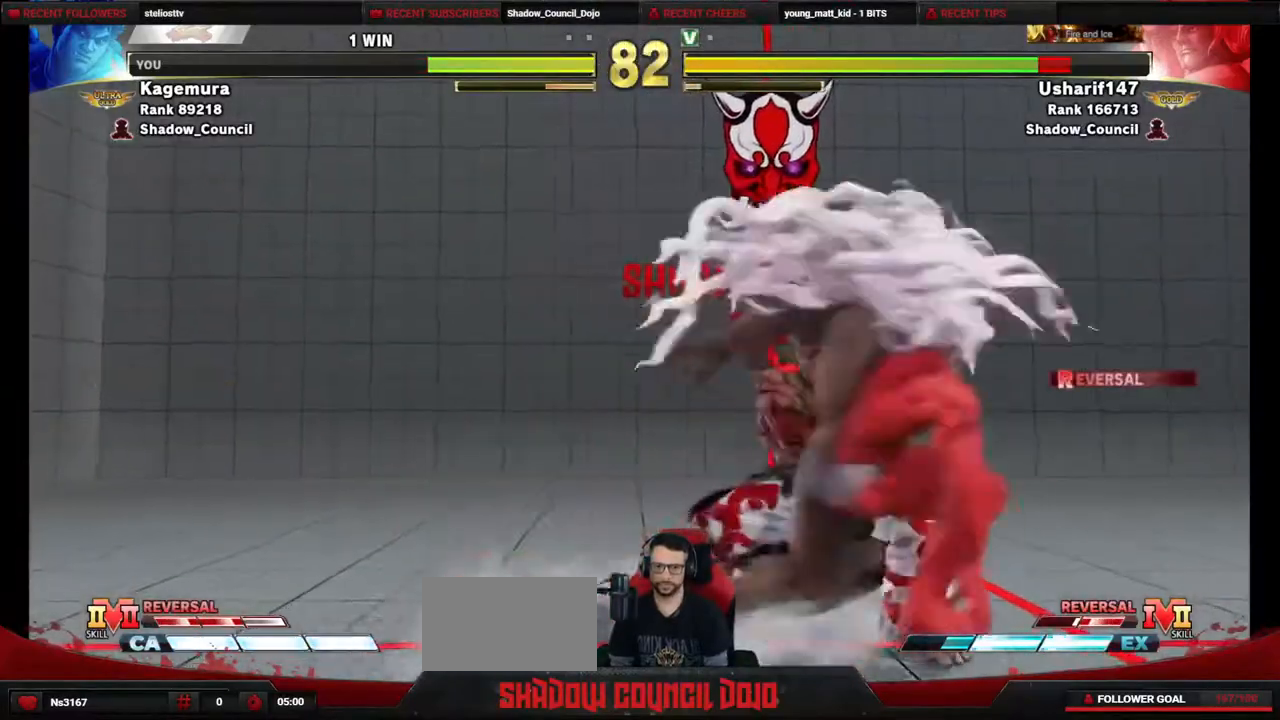
{"buttons": ["DPAD_LEFT"], "events": []}
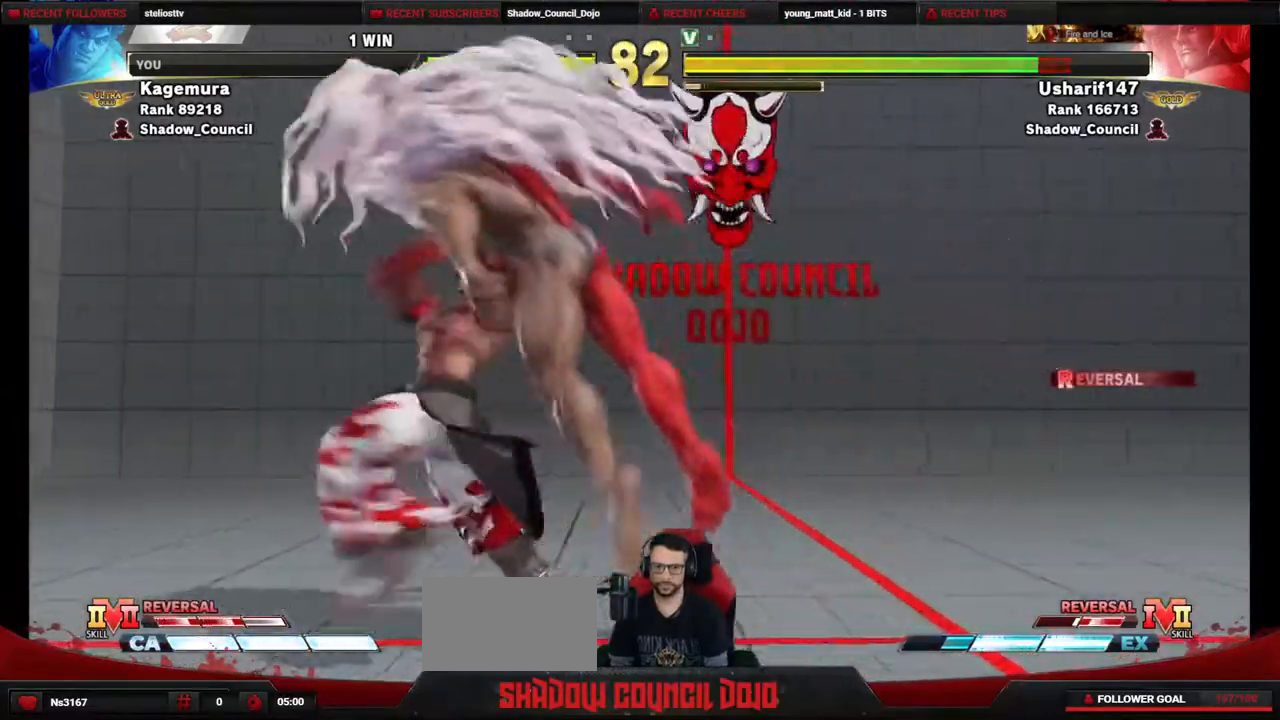
{"buttons": ["DPAD_LEFT"], "events": []}
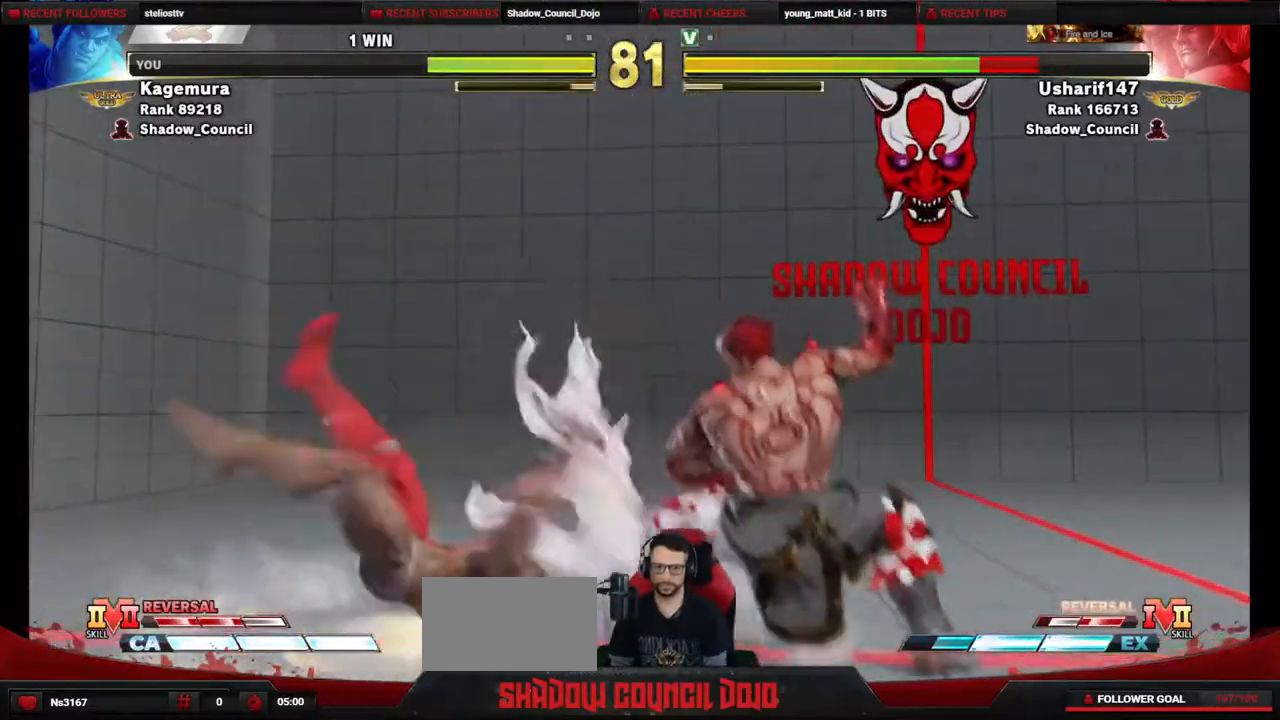
{"buttons": ["DPAD_LEFT"], "events": []}
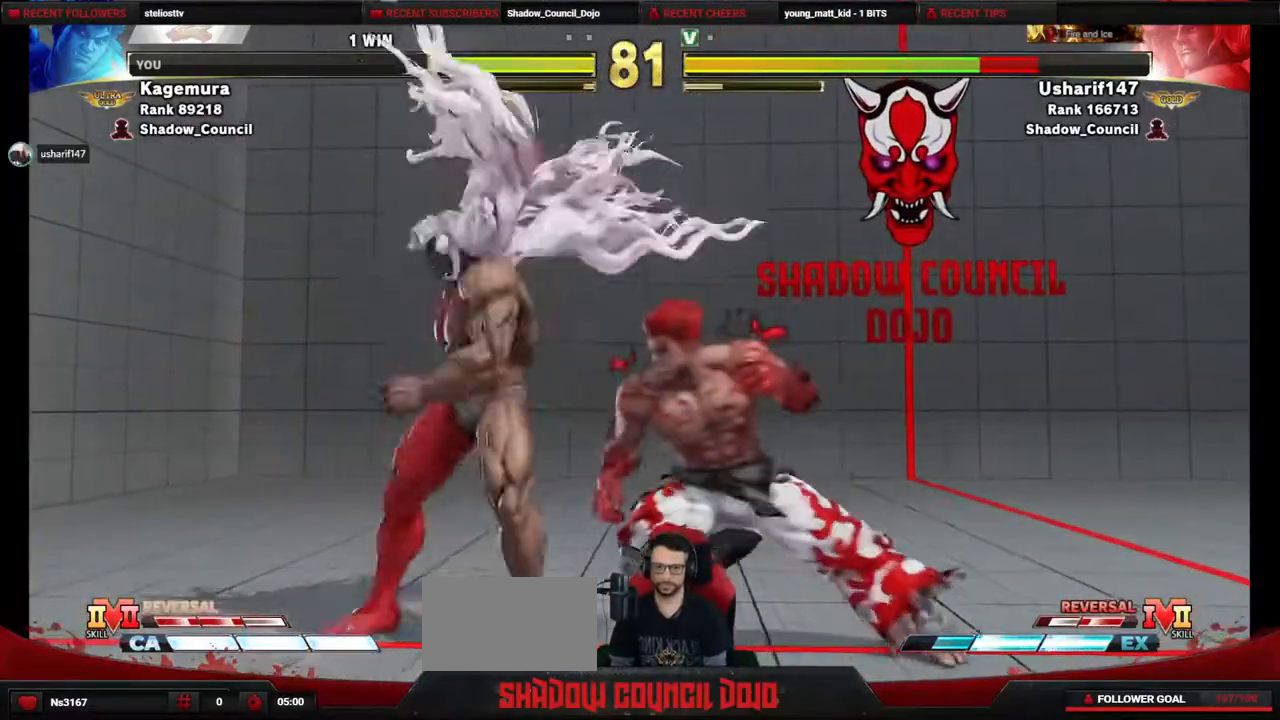
{"buttons": ["DPAD_DOWN", "DPAD_RIGHT"], "events": [[17, "CROSS", "down"], [17, "SQUARE", "down"], [150, "CROSS", "up"], [200, "SQUARE", "up"], [333, "DPAD_DOWN", "down"], [333, "DPAD_LEFT", "up"], [383, "DPAD_RIGHT", "down"]]}
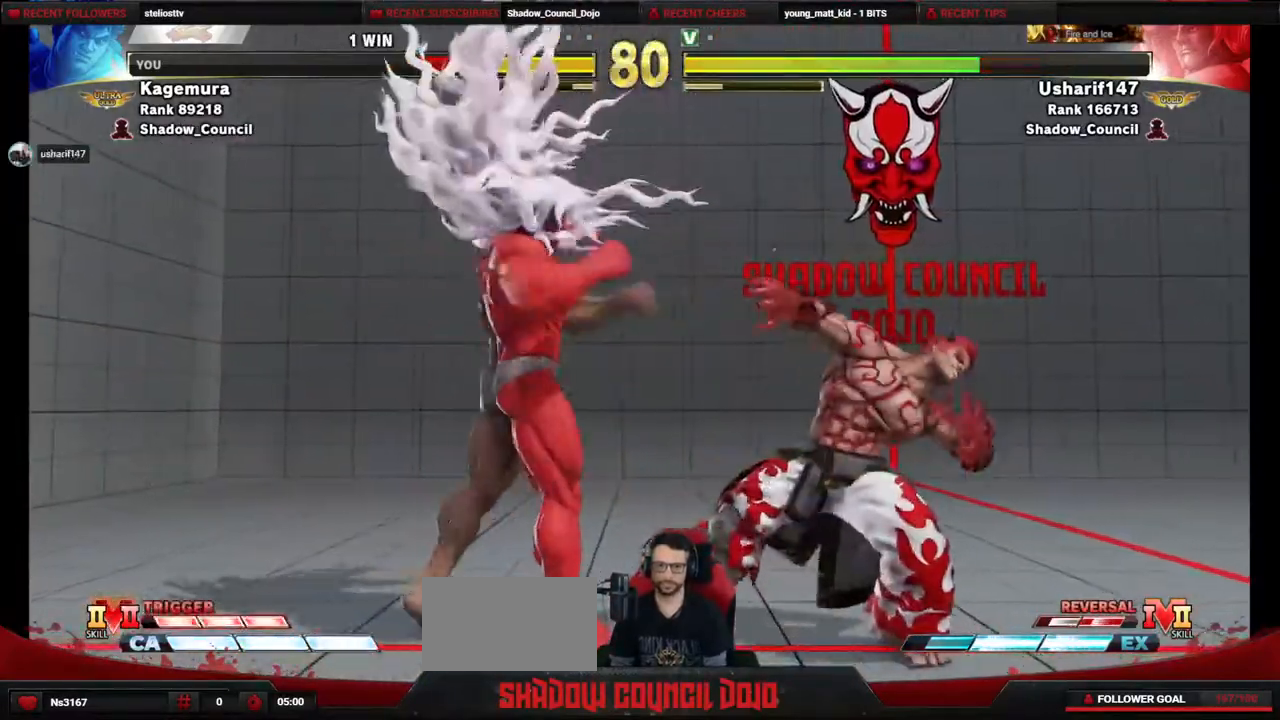
{"buttons": ["DPAD_DOWN", "DPAD_RIGHT"], "events": []}
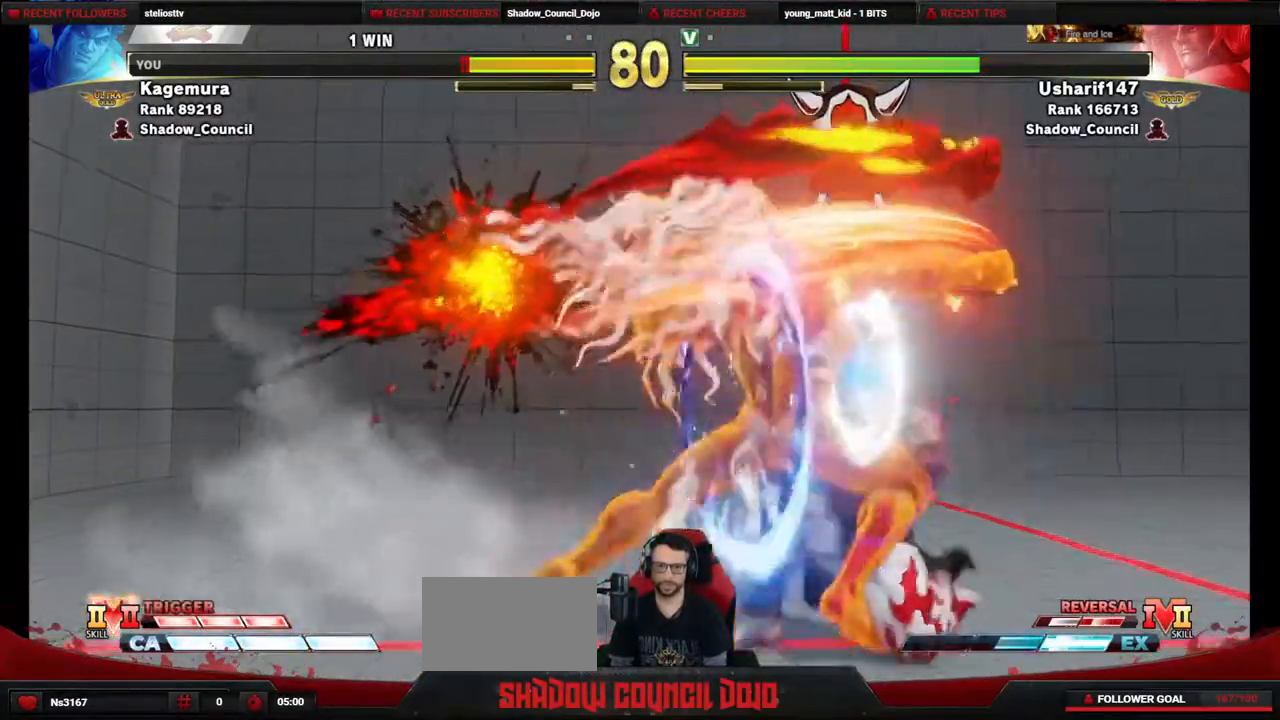
{"buttons": ["TRIANGLE", "DPAD_DOWN", "DPAD_RIGHT"], "events": [[500, "TRIANGLE", "down"]]}
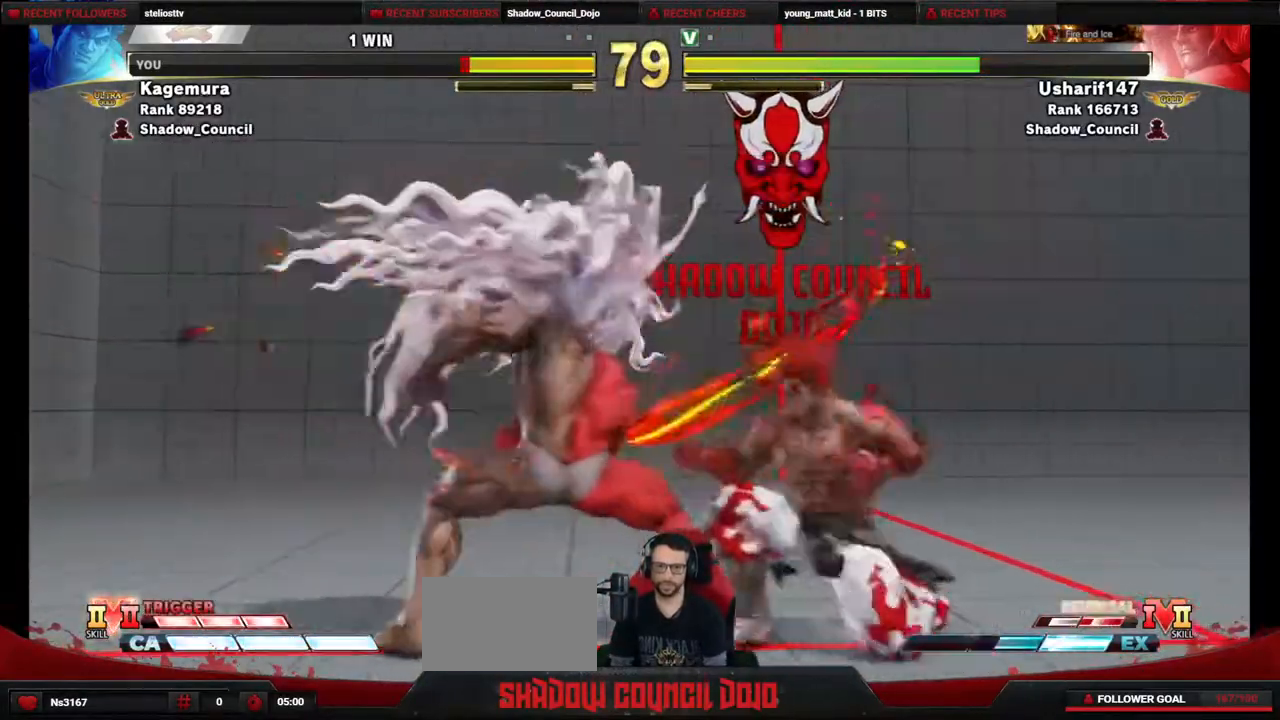
{"buttons": ["TRIANGLE"], "events": [[67, "TRIANGLE", "up"], [100, "TRIANGLE", "down"], [200, "TRIANGLE", "up"], [417, "DPAD_DOWN", "up"], [417, "DPAD_RIGHT", "up"], [483, "TRIANGLE", "down"]]}
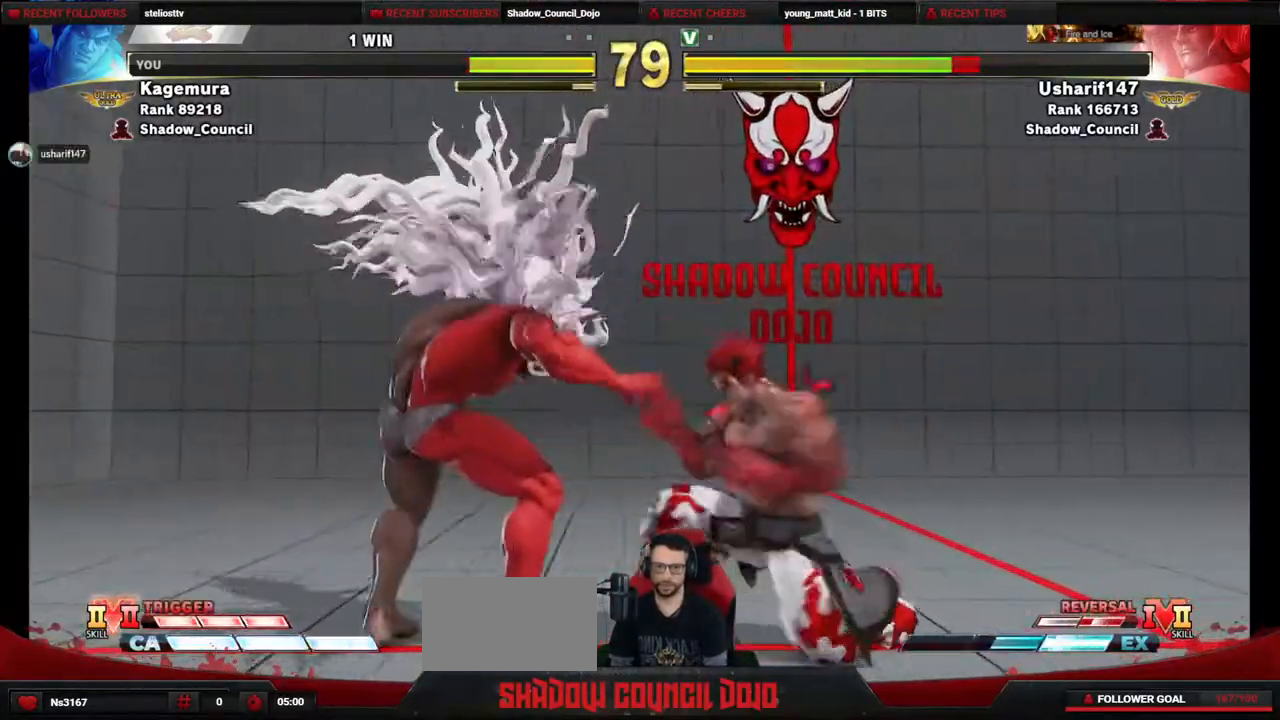
{"buttons": ["CIRCLE"], "events": [[67, "DPAD_DOWN", "down"], [117, "TRIANGLE", "up"], [133, "DPAD_RIGHT", "down"], [167, "DPAD_DOWN", "up"], [217, "CIRCLE", "down"], [483, "DPAD_RIGHT", "up"]]}
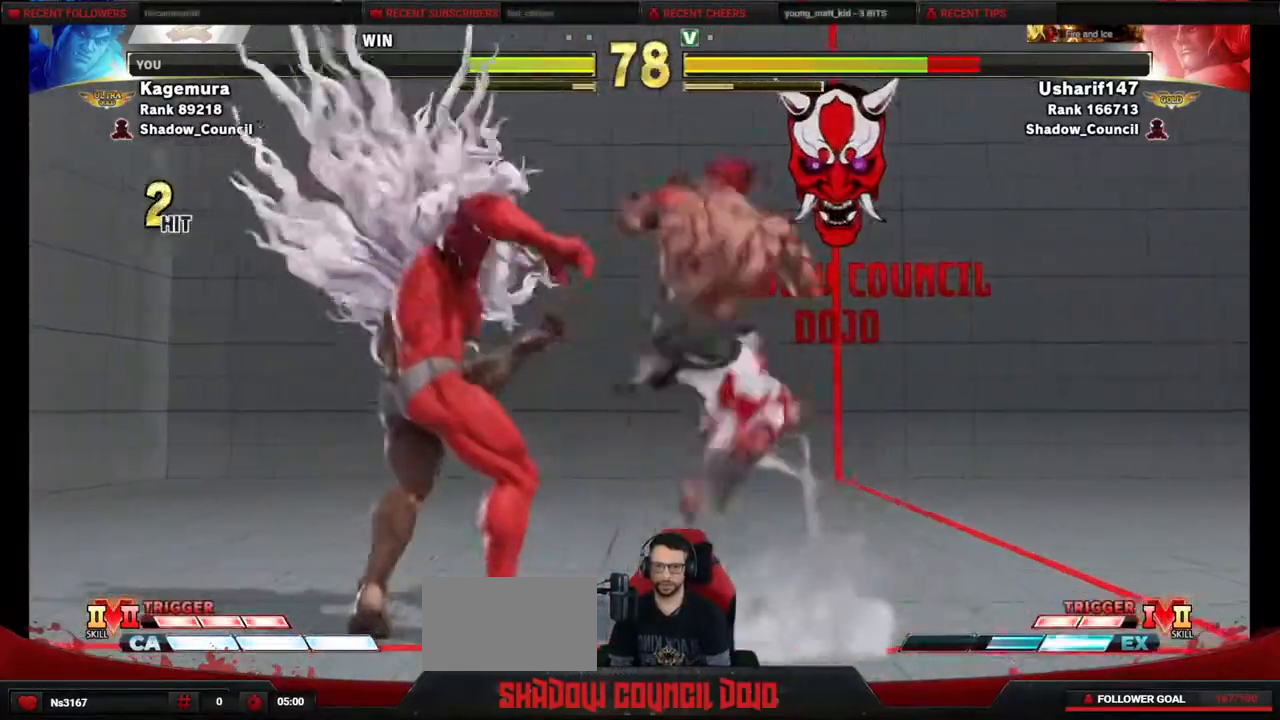
{"buttons": ["DPAD_LEFT"], "events": [[100, "CIRCLE", "up"], [233, "TRIANGLE", "down"], [267, "TRIANGLE", "up"], [467, "DPAD_LEFT", "down"]]}
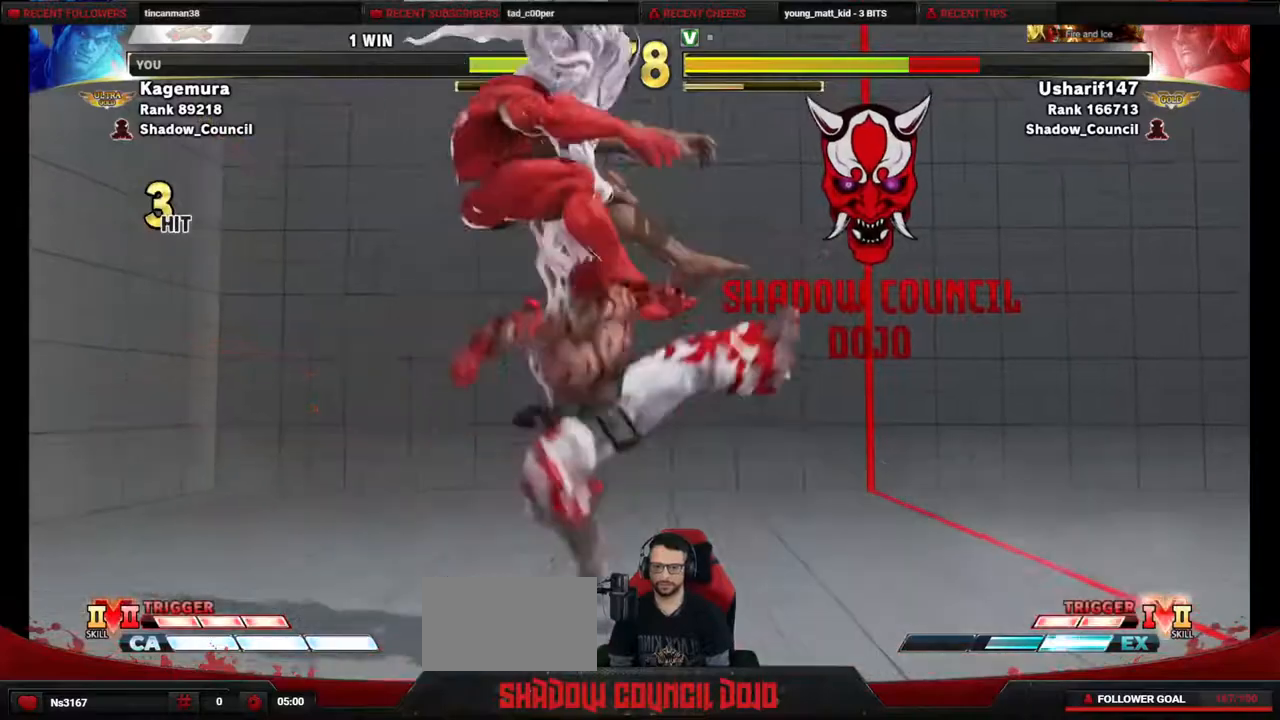
{"buttons": [], "events": [[50, "DPAD_DOWN", "down"], [100, "DPAD_LEFT", "up"], [150, "TRIANGLE", "down"], [167, "DPAD_LEFT", "down"], [183, "DPAD_DOWN", "up"], [217, "TRIANGLE", "up"], [250, "TRIANGLE", "down"], [267, "DPAD_DOWN", "down"], [317, "DPAD_DOWN", "up"], [317, "DPAD_LEFT", "up"], [350, "TRIANGLE", "up"]]}
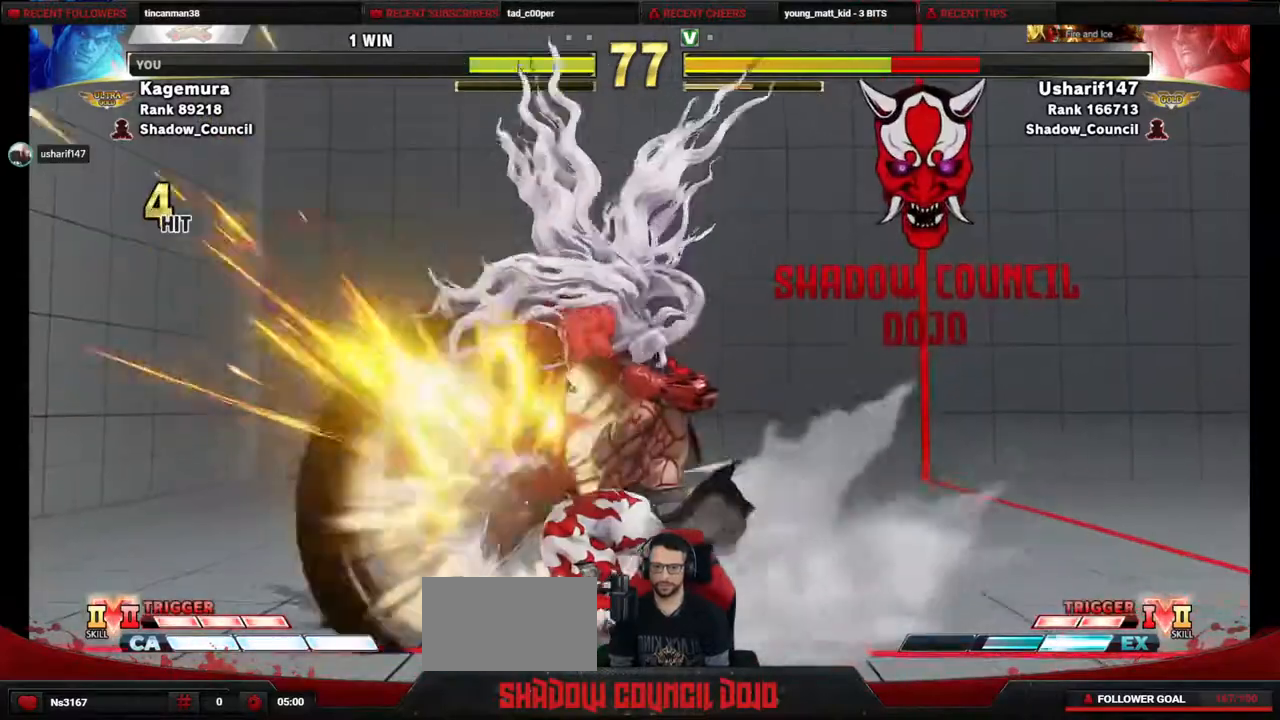
{"buttons": [], "events": [[400, "DPAD_LEFT", "down"], [433, "DPAD_LEFT", "up"]]}
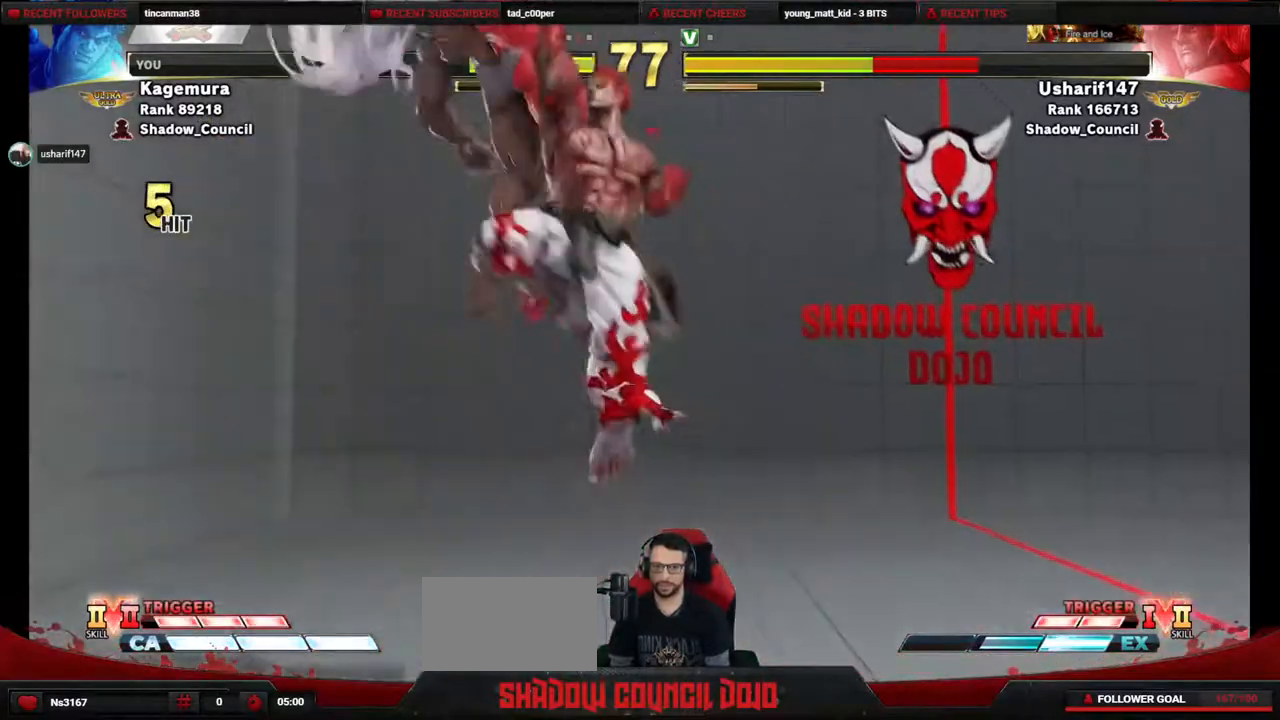
{"buttons": [], "events": [[417, "DPAD_LEFT", "down"], [483, "DPAD_LEFT", "up"]]}
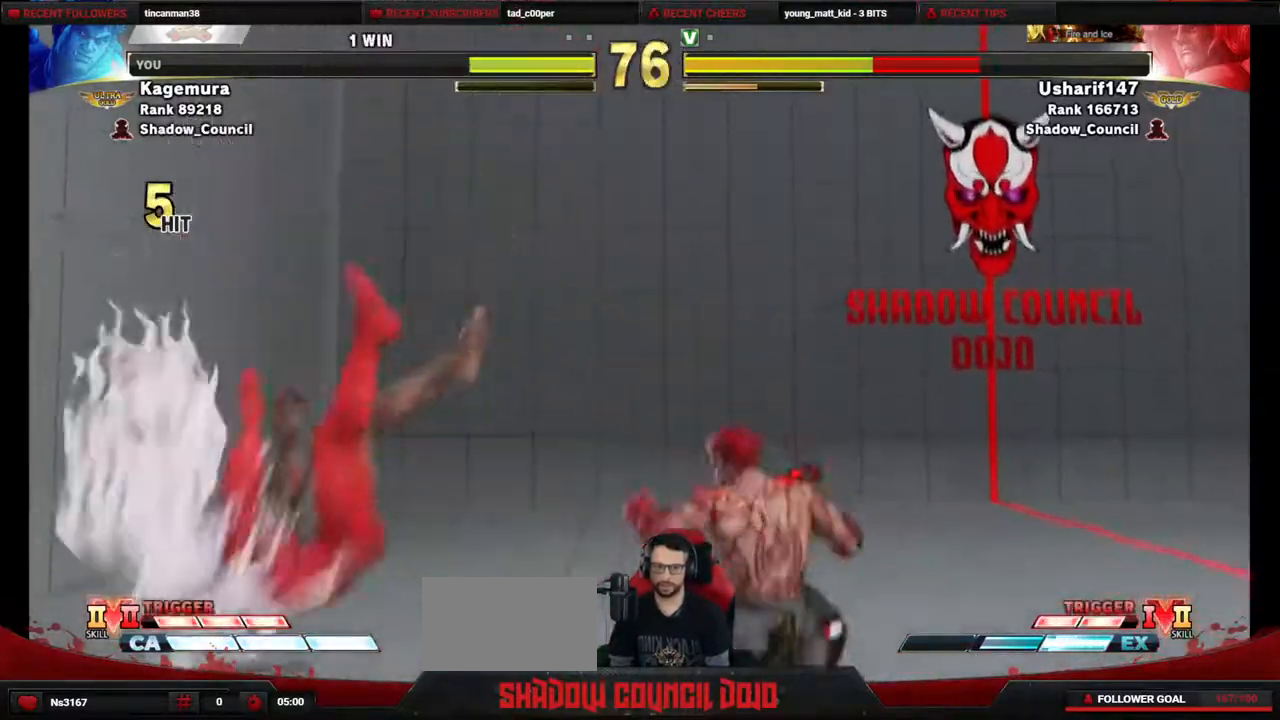
{"buttons": ["DPAD_LEFT"], "events": [[67, "DPAD_LEFT", "down"]]}
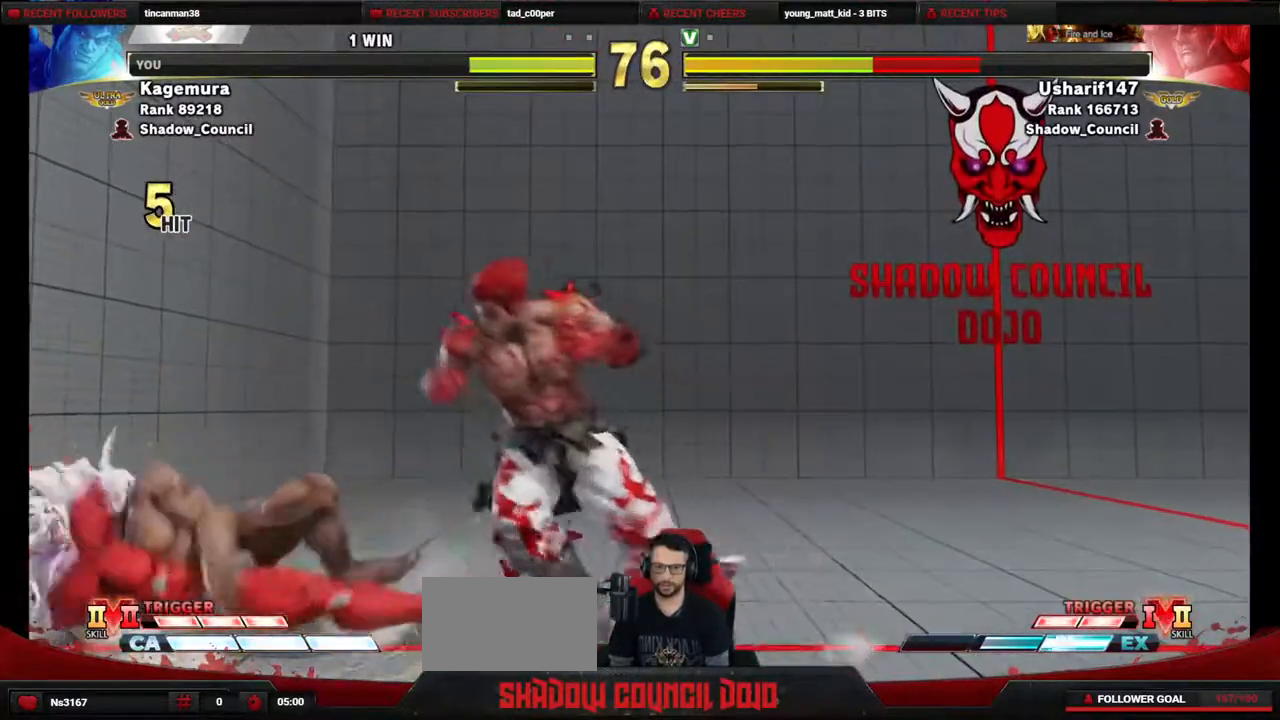
{"buttons": ["DPAD_LEFT"], "events": [[50, "DPAD_LEFT", "up"], [83, "DPAD_RIGHT", "down"], [133, "DPAD_RIGHT", "up"], [167, "DPAD_LEFT", "down"]]}
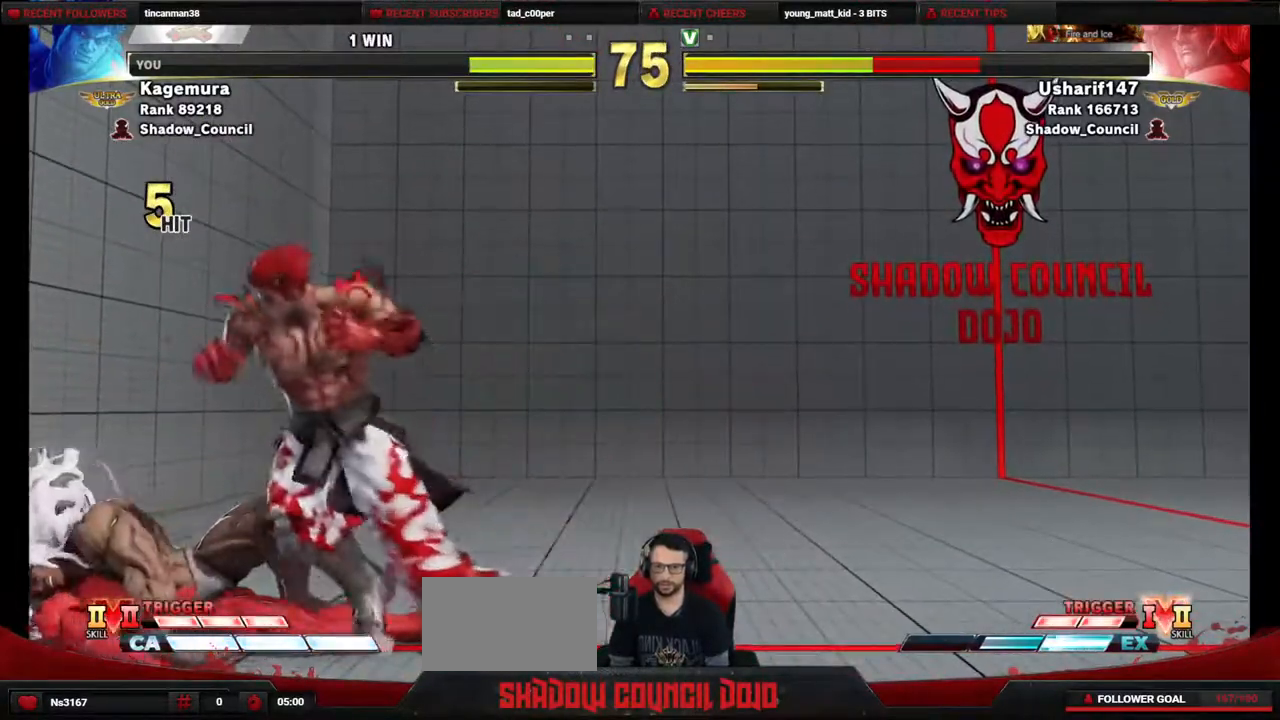
{"buttons": ["CROSS", "DPAD_DOWN", "DPAD_LEFT"], "events": [[417, "DPAD_DOWN", "down"], [450, "CROSS", "down"]]}
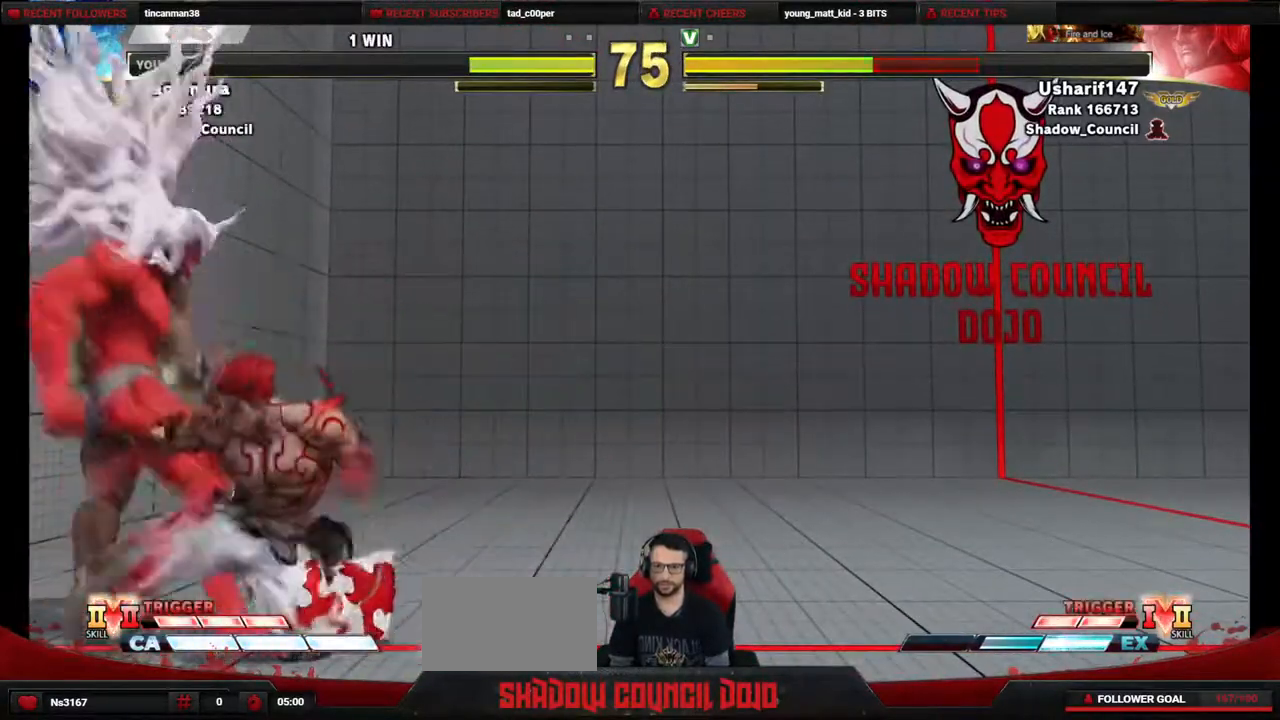
{"buttons": ["DPAD_LEFT"], "events": [[17, "CROSS", "up"], [100, "SQUARE", "down"], [167, "SQUARE", "up"], [217, "SQUARE", "down"], [350, "SQUARE", "up"], [417, "DPAD_DOWN", "up"]]}
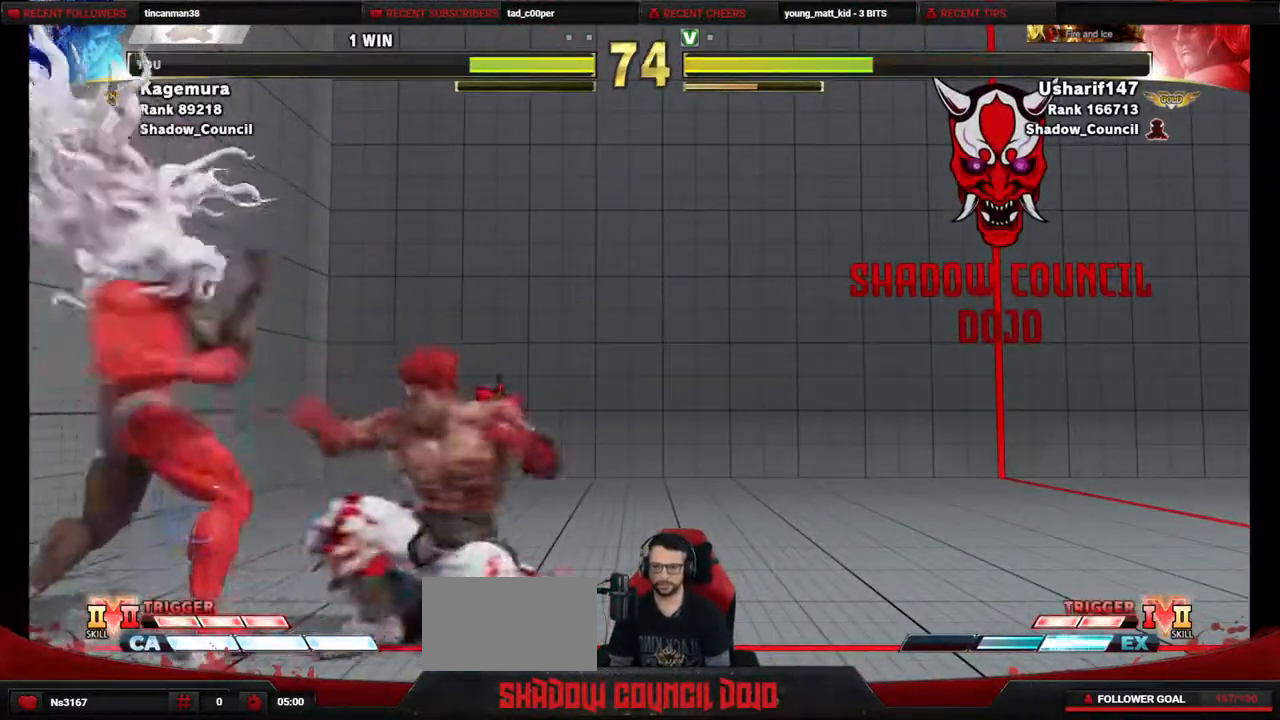
{"buttons": ["DPAD_LEFT"], "events": [[283, "CROSS", "down"], [283, "SQUARE", "down"], [367, "SQUARE", "up"], [383, "CROSS", "up"]]}